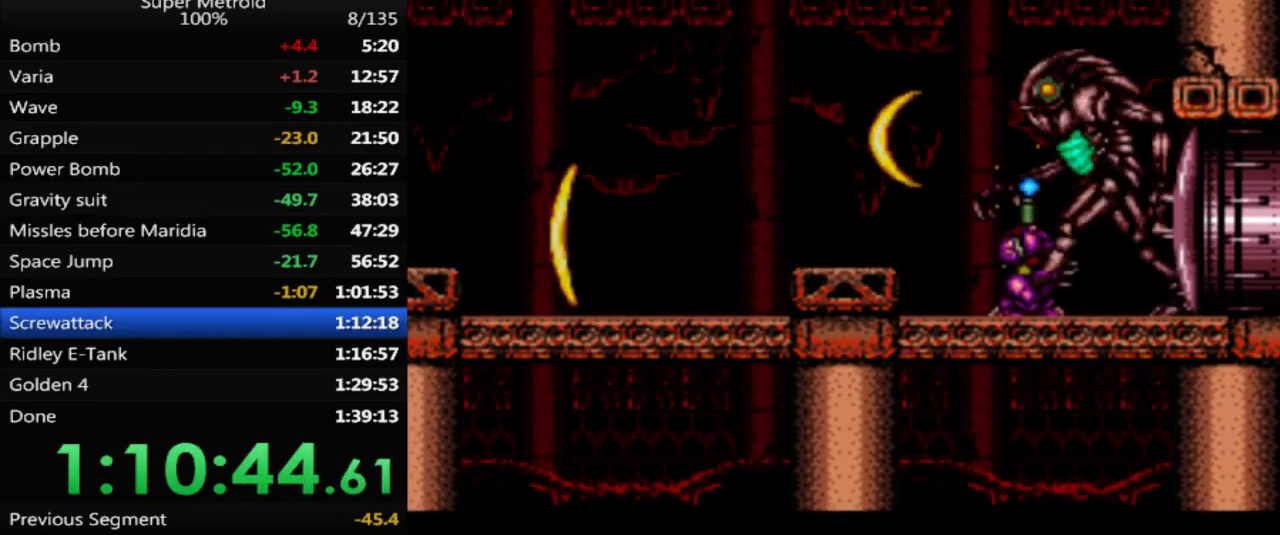
Gameplay with a controller (Nintendo layout); each line is a JSON object with the inputs held at the frame after it. "events" lists button and stick changes between this image and that frame as [ms after this image, input, new state], when the widget could be followed in between. Not read: L3 R3 SELECT.
{"buttons": ["X", "L1"], "events": []}
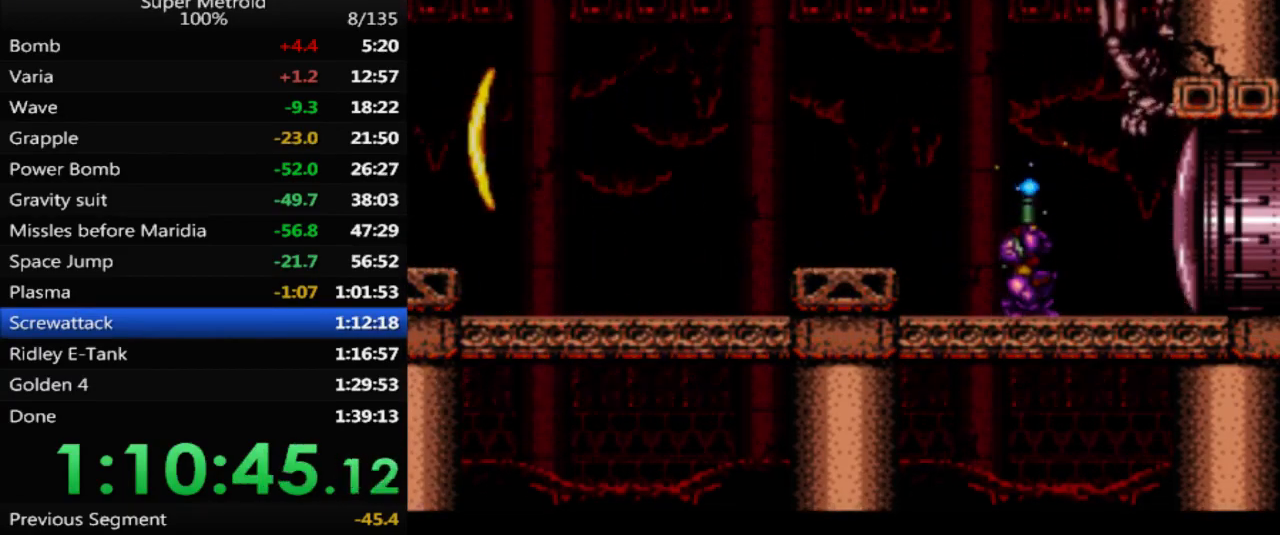
{"buttons": ["X", "L1"], "events": [[217, "X", "up"], [267, "X", "down"]]}
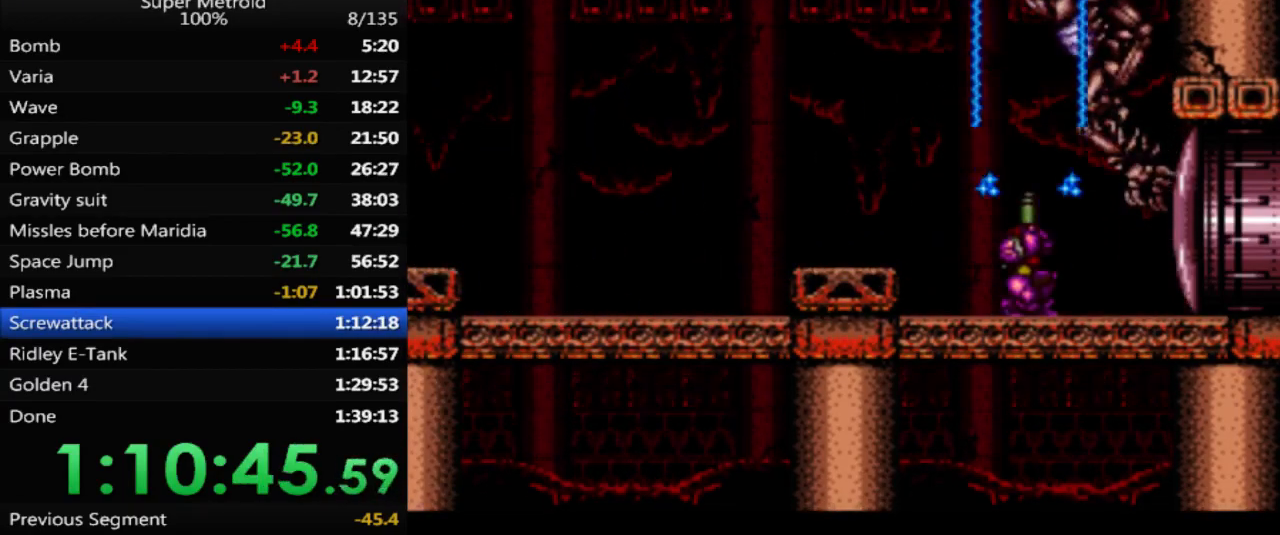
{"buttons": ["X", "L1"], "events": []}
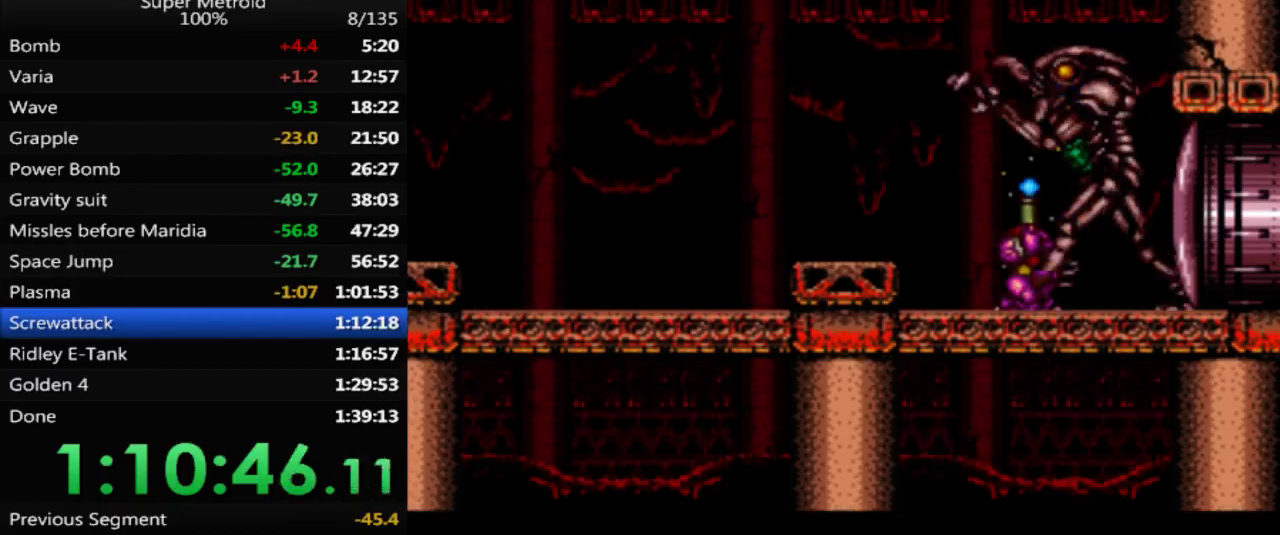
{"buttons": ["X", "L1"], "events": [[350, "X", "up"], [417, "X", "down"]]}
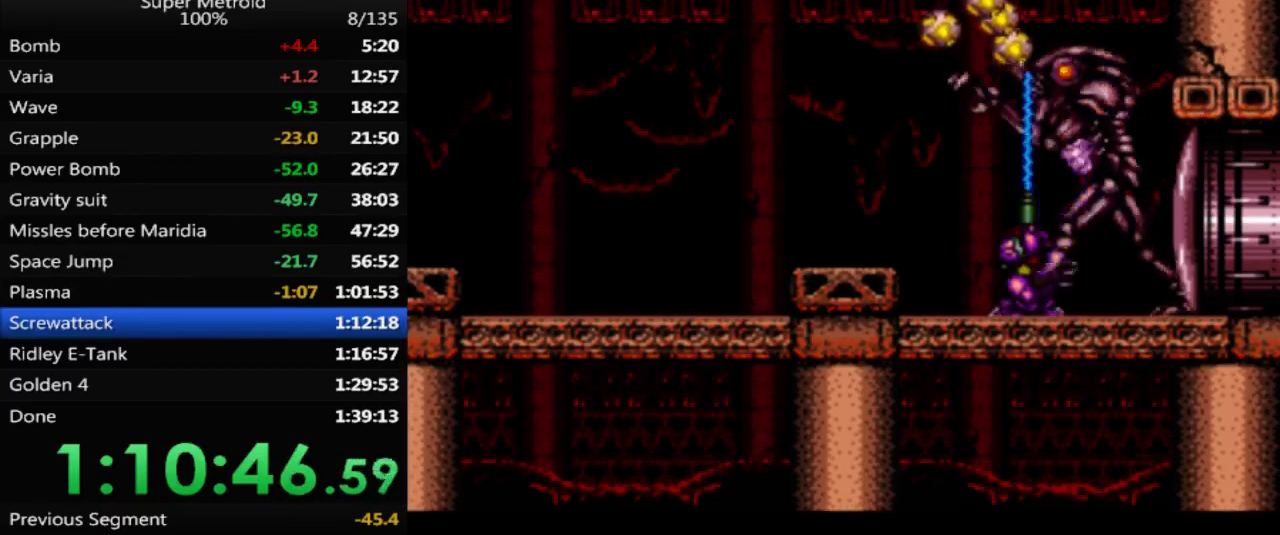
{"buttons": ["X", "L1"], "events": []}
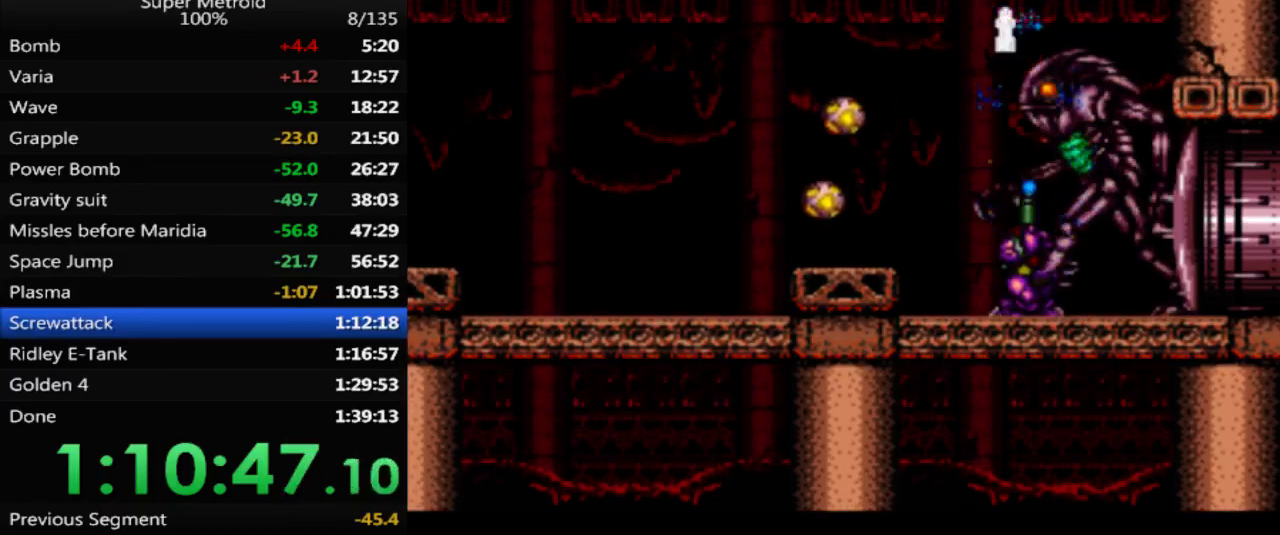
{"buttons": ["L1"], "events": [[483, "X", "up"]]}
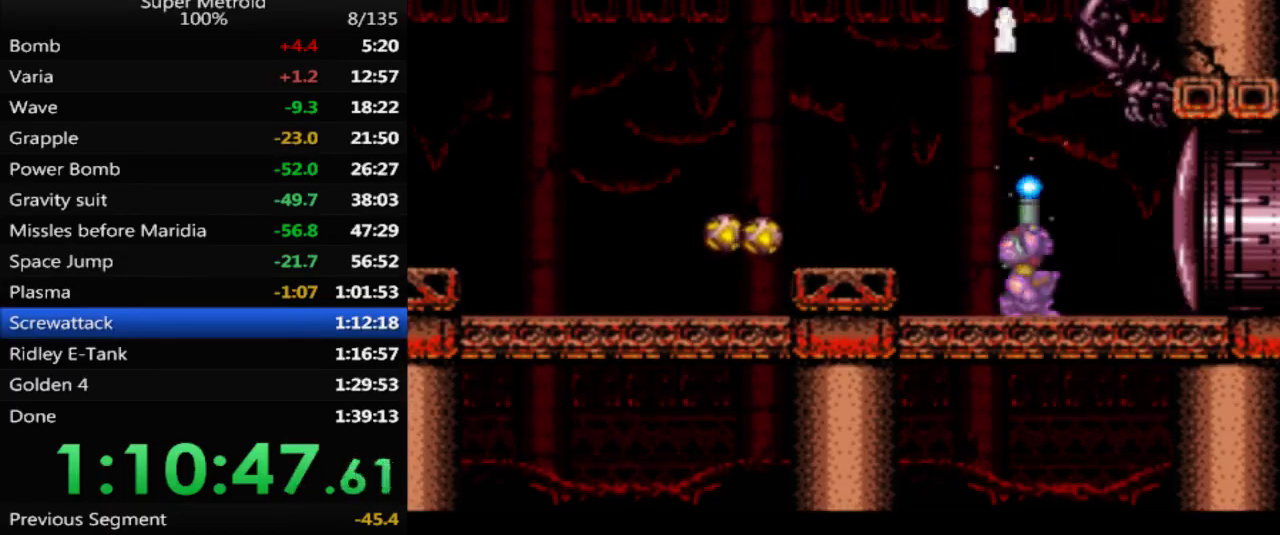
{"buttons": ["X", "L1"], "events": [[50, "X", "down"]]}
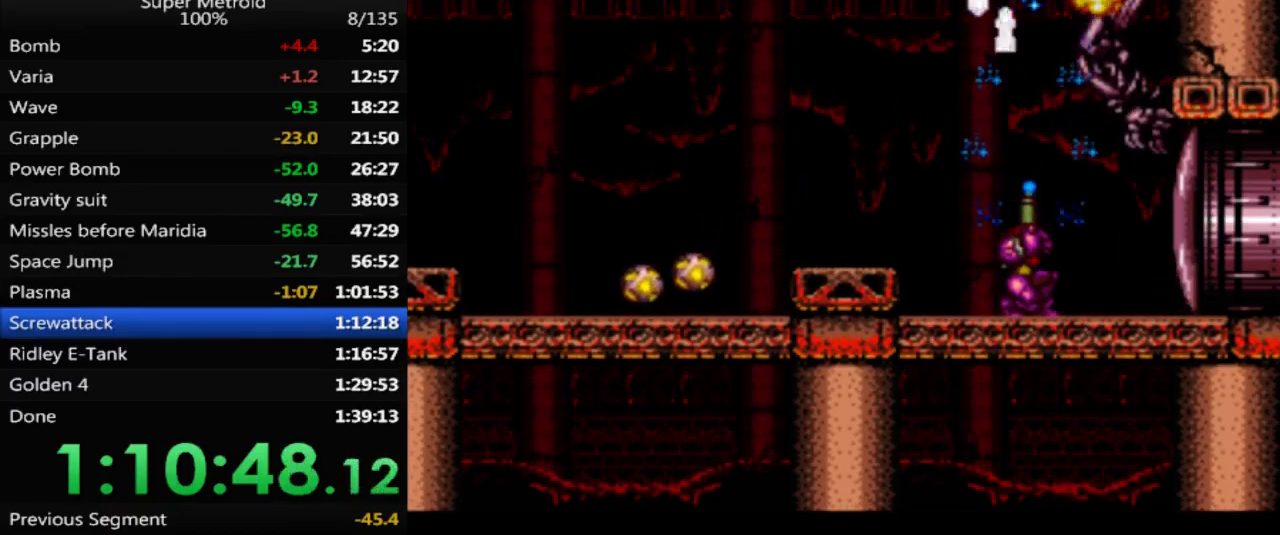
{"buttons": ["A", "DPAD_RIGHT"], "events": [[150, "L1", "up"], [150, "X", "up"], [217, "DPAD_RIGHT", "down"], [367, "A", "down"]]}
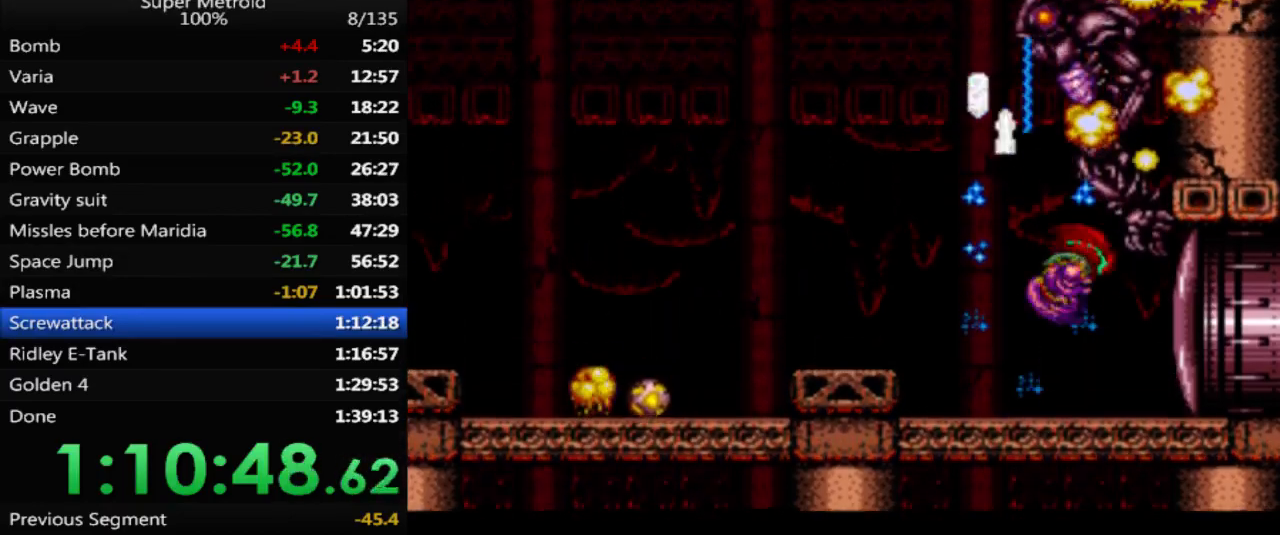
{"buttons": ["A", "DPAD_LEFT"], "events": [[67, "DPAD_RIGHT", "up"], [167, "DPAD_LEFT", "down"], [200, "A", "up"], [267, "A", "down"]]}
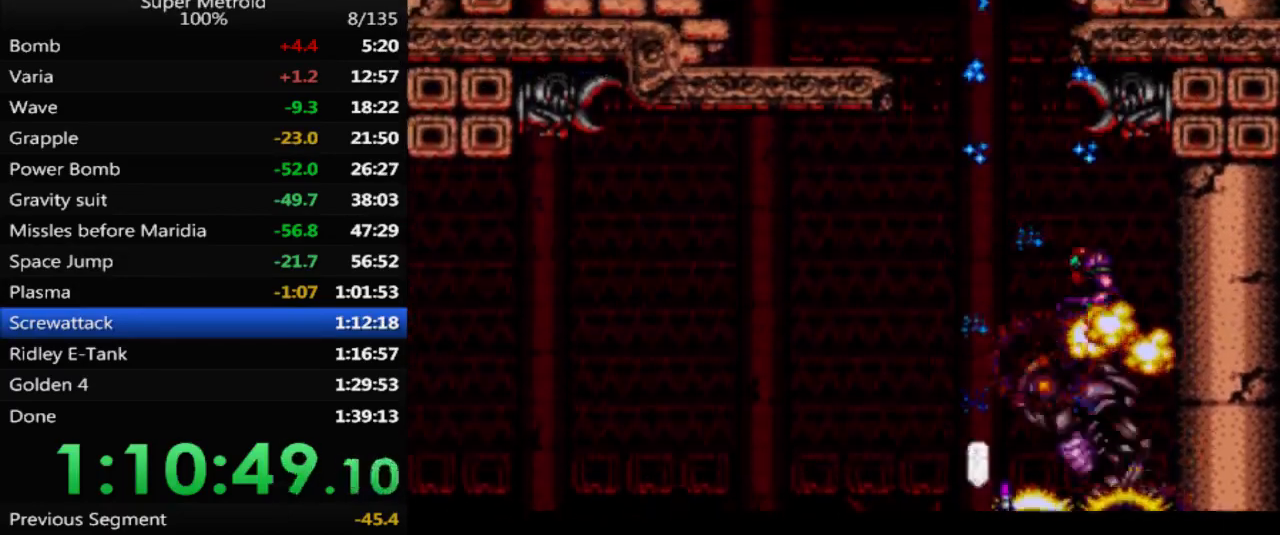
{"buttons": ["A", "DPAD_LEFT"], "events": []}
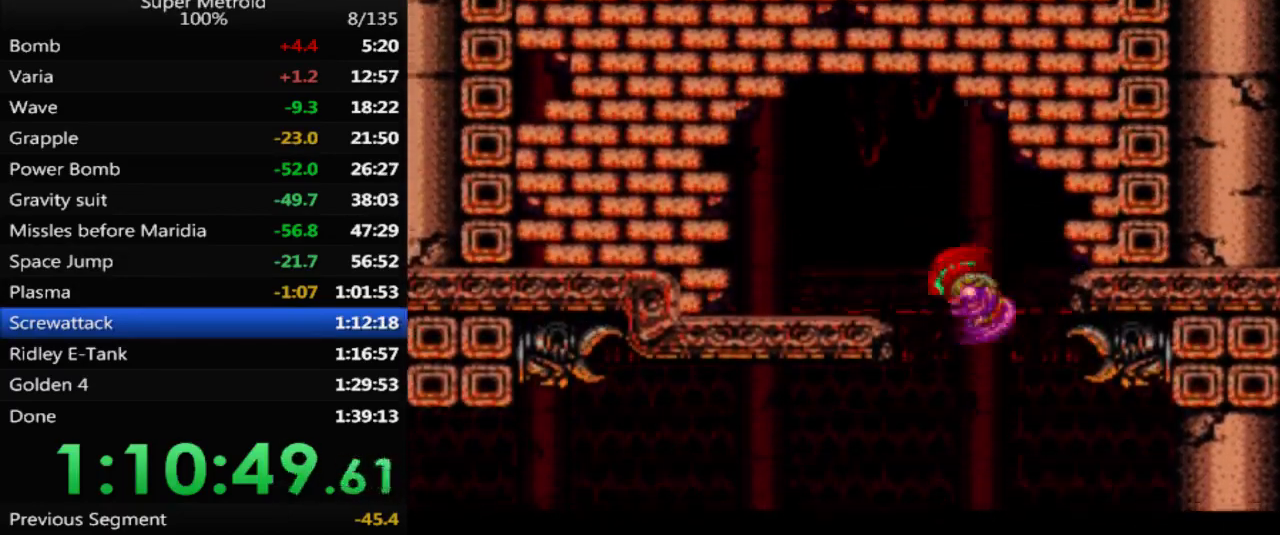
{"buttons": ["A", "DPAD_LEFT"], "events": [[83, "DPAD_LEFT", "up"], [133, "A", "up"], [167, "DPAD_RIGHT", "down"], [250, "A", "down"], [267, "DPAD_UP", "down"], [283, "DPAD_RIGHT", "up"], [283, "DPAD_UP", "up"], [317, "DPAD_LEFT", "down"]]}
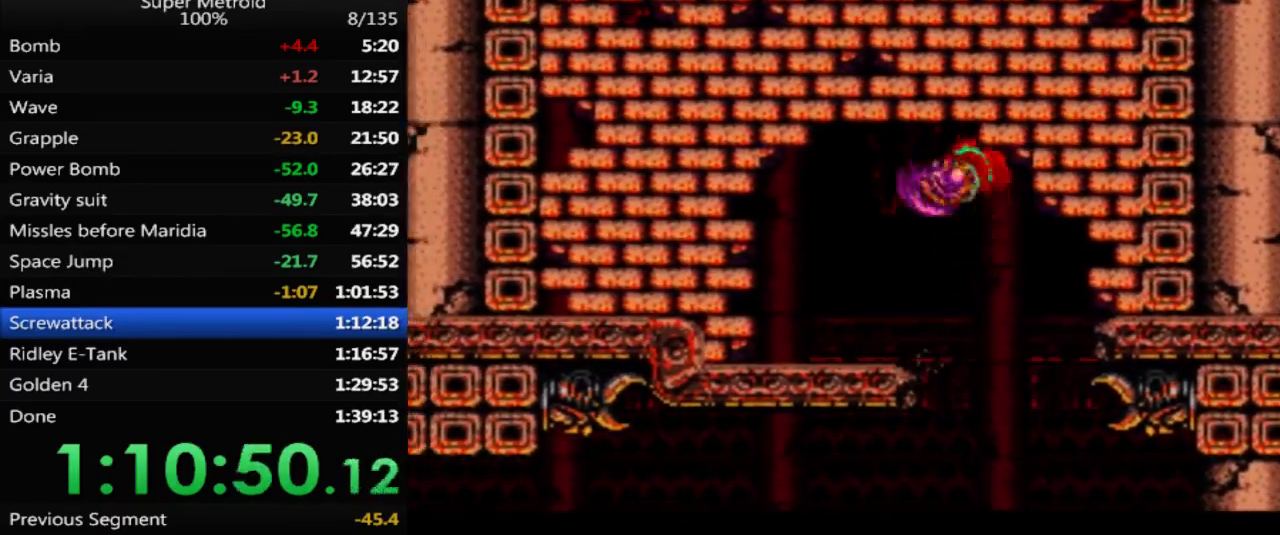
{"buttons": ["B", "DPAD_LEFT"], "events": [[50, "A", "up"], [333, "X", "down"], [433, "X", "up"], [483, "B", "down"]]}
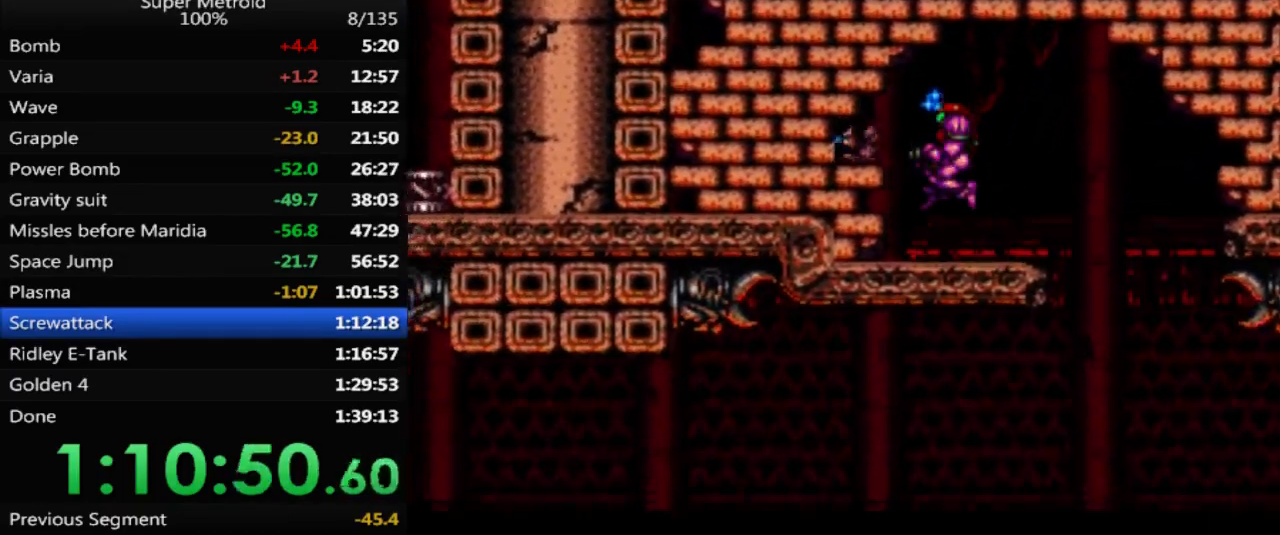
{"buttons": ["DPAD_LEFT"], "events": [[283, "A", "down"], [283, "B", "up"], [400, "A", "up"]]}
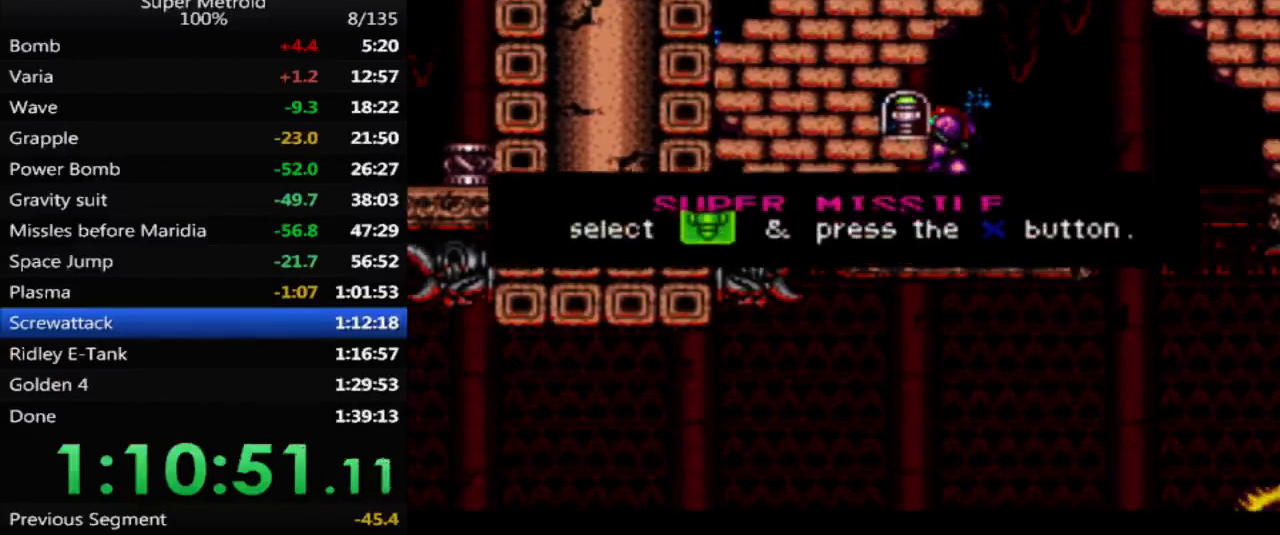
{"buttons": [], "events": [[183, "DPAD_LEFT", "up"]]}
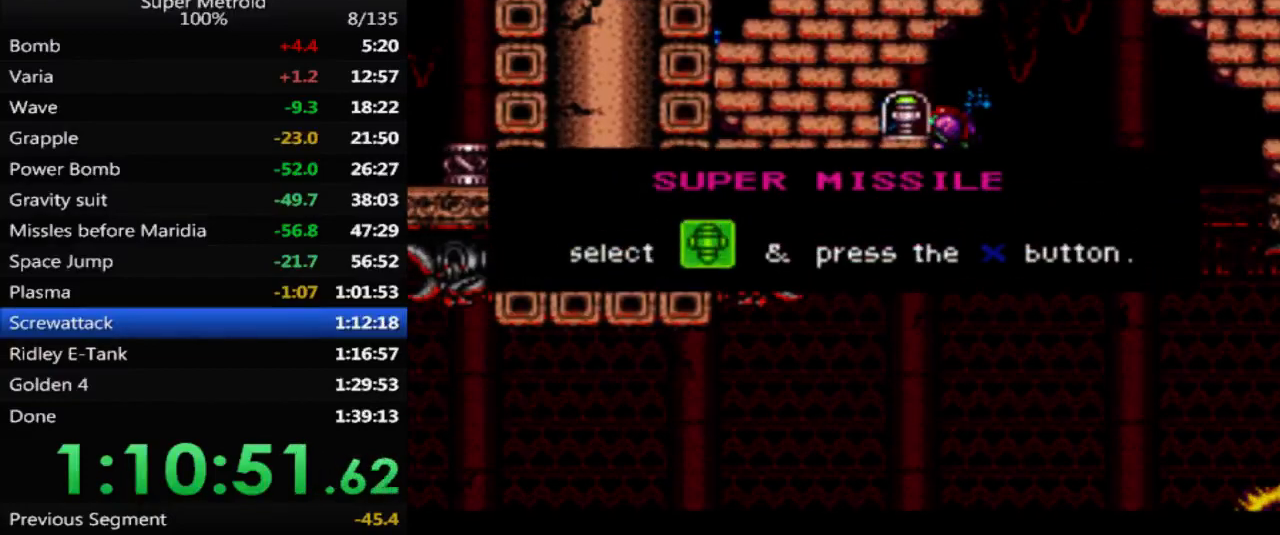
{"buttons": [], "events": []}
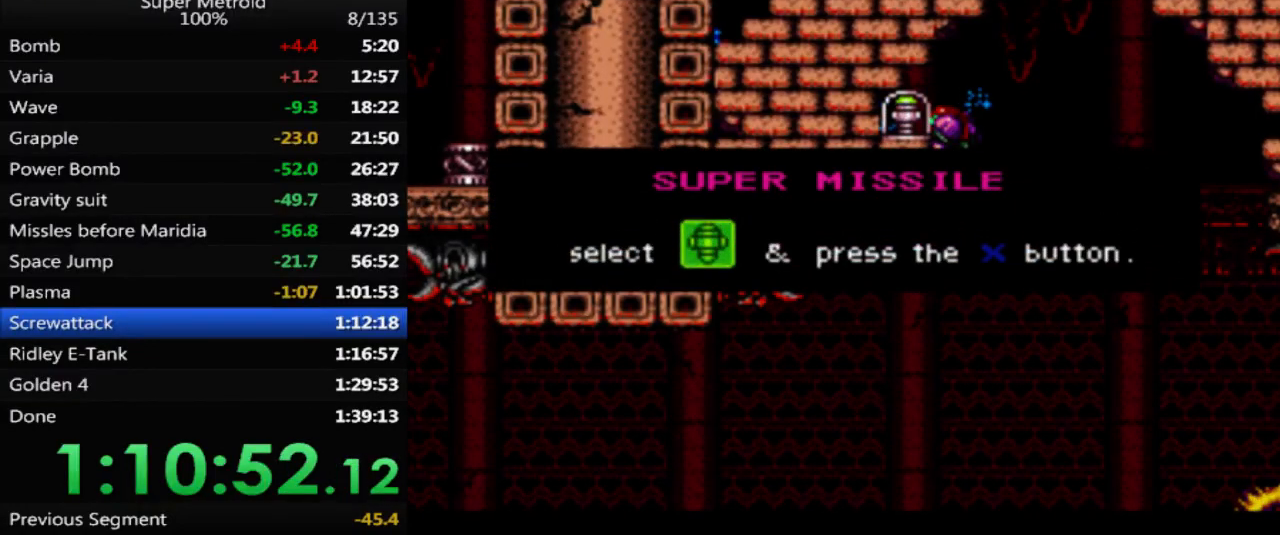
{"buttons": [], "events": []}
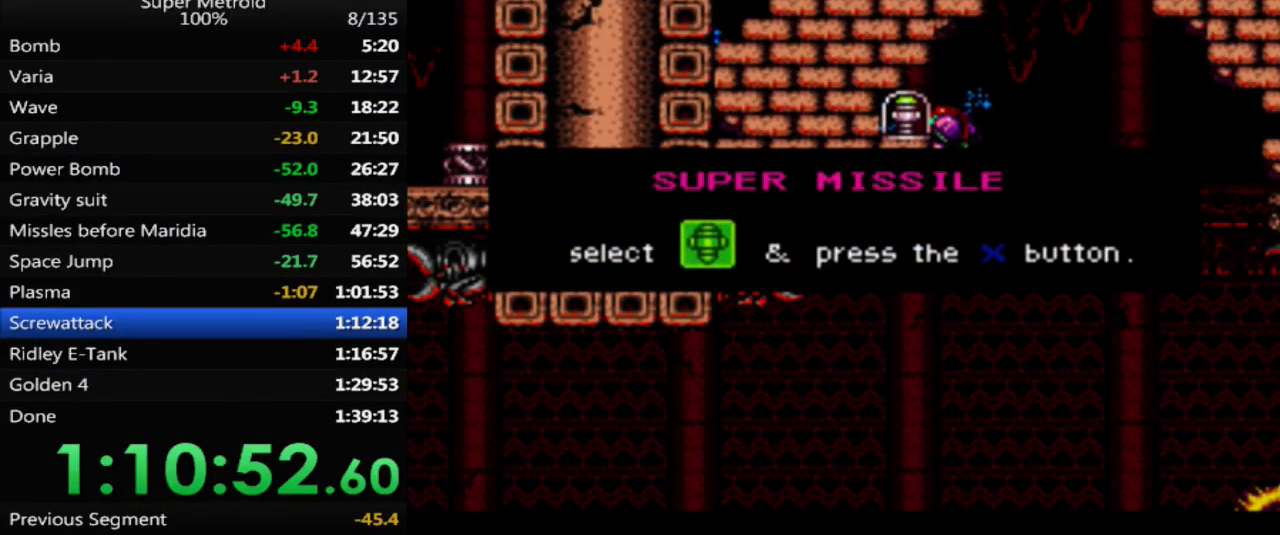
{"buttons": ["B", "DPAD_RIGHT"], "events": [[200, "DPAD_RIGHT", "down"], [383, "B", "down"]]}
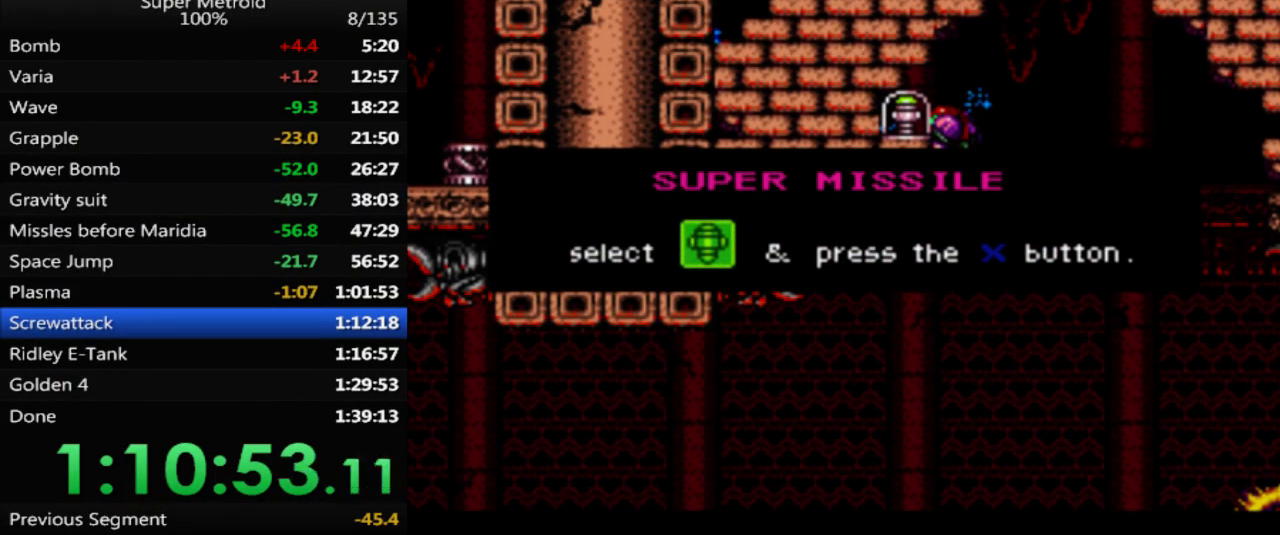
{"buttons": ["B", "DPAD_RIGHT"], "events": []}
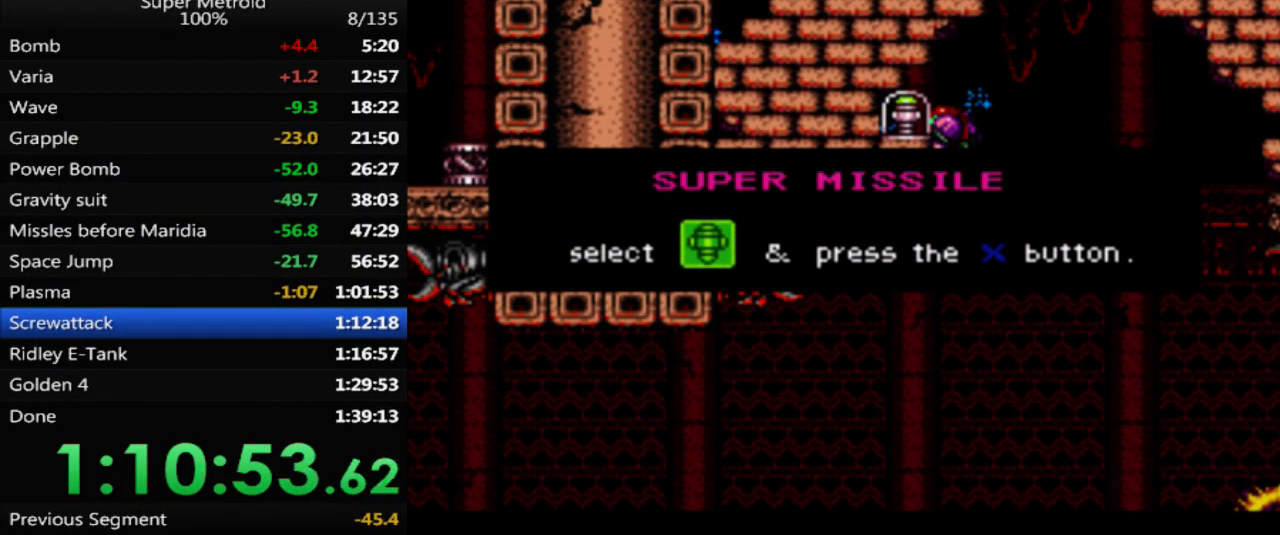
{"buttons": ["DPAD_RIGHT"], "events": [[217, "B", "up"]]}
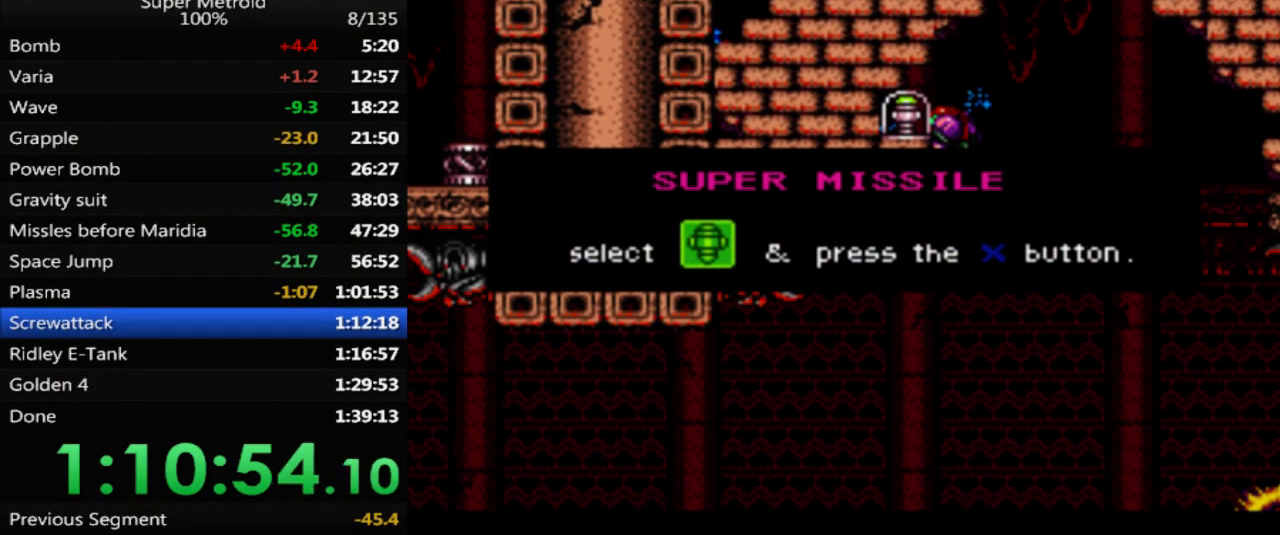
{"buttons": ["DPAD_RIGHT"], "events": []}
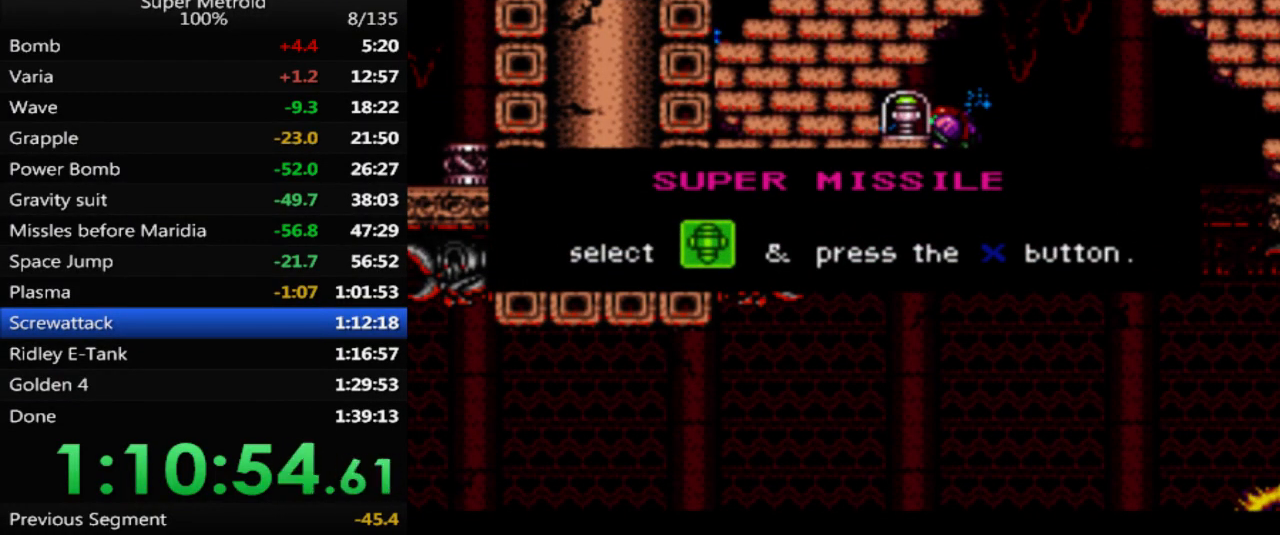
{"buttons": ["B", "DPAD_RIGHT"], "events": [[283, "B", "down"]]}
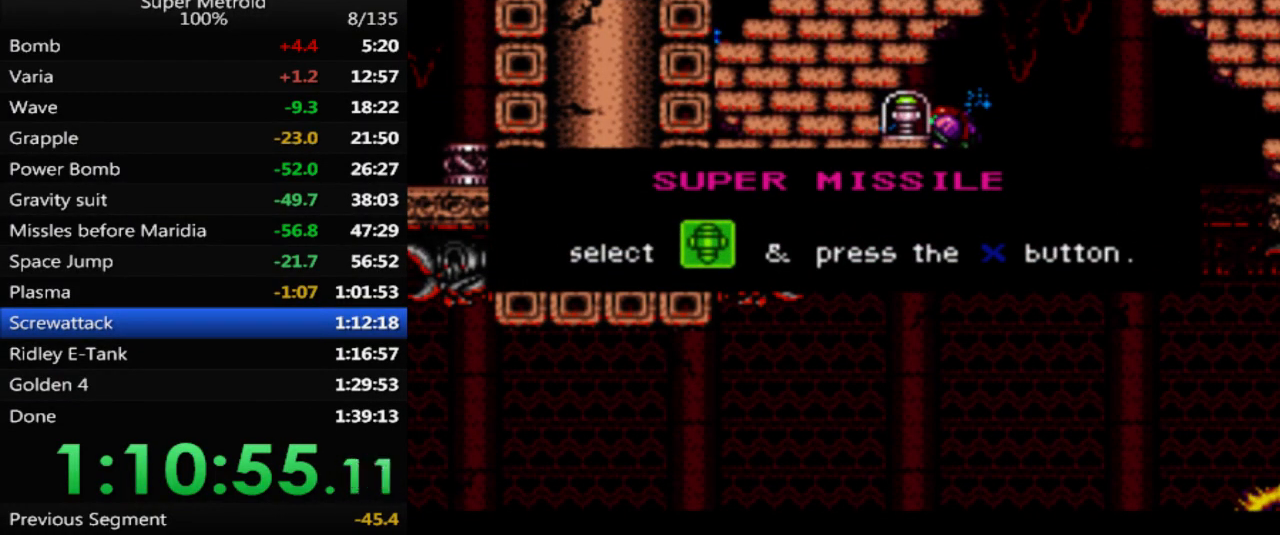
{"buttons": ["B", "DPAD_RIGHT"], "events": []}
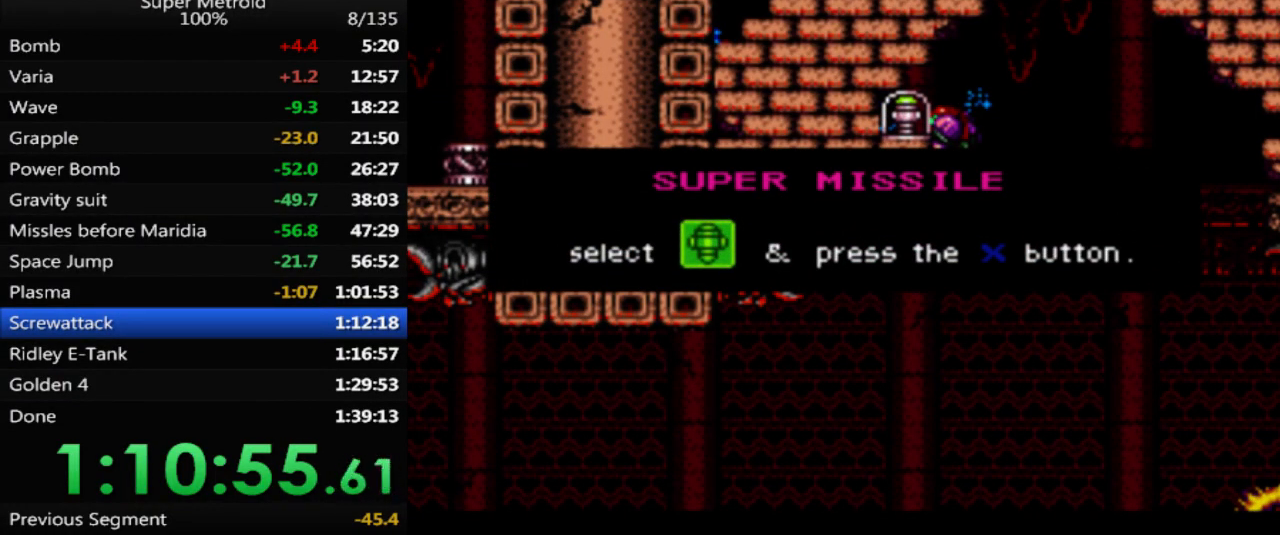
{"buttons": ["B", "DPAD_RIGHT"], "events": []}
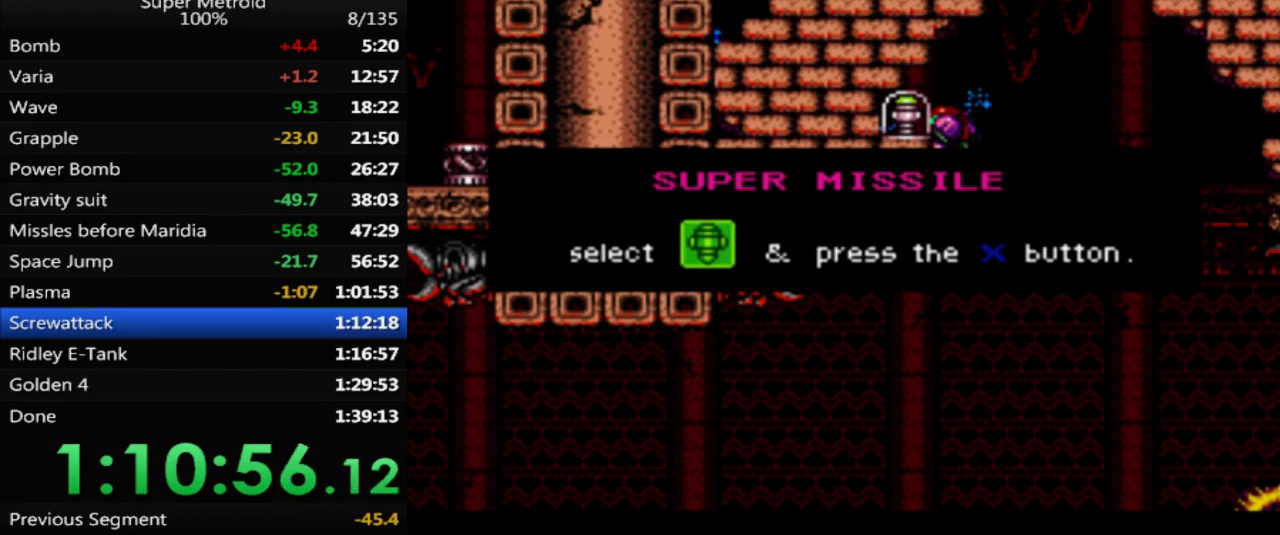
{"buttons": ["B", "DPAD_RIGHT"], "events": []}
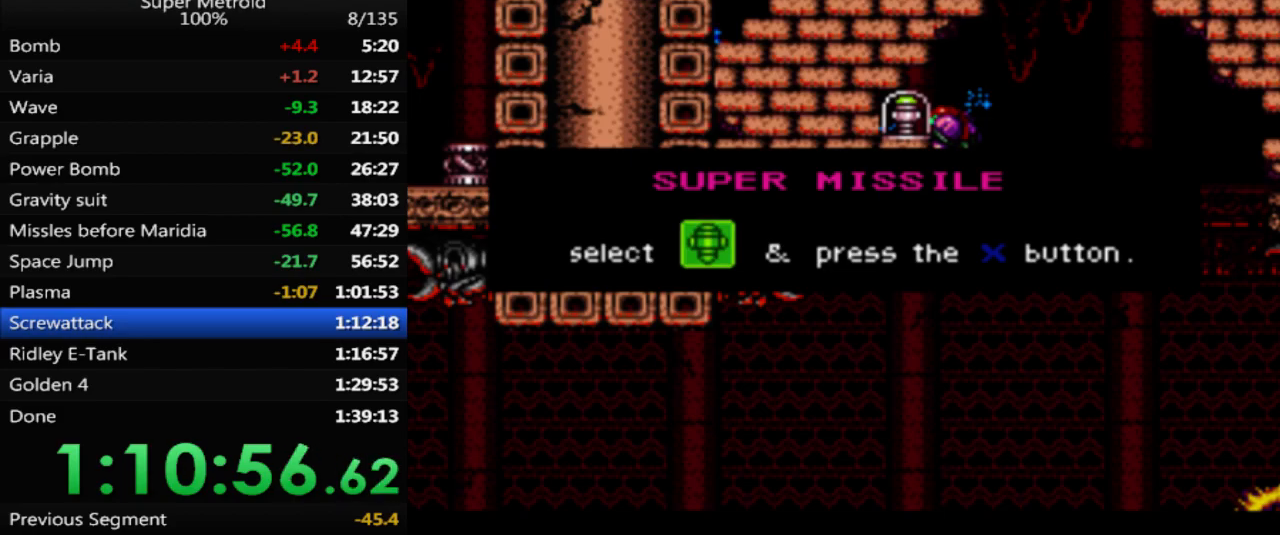
{"buttons": ["B", "DPAD_RIGHT"], "events": []}
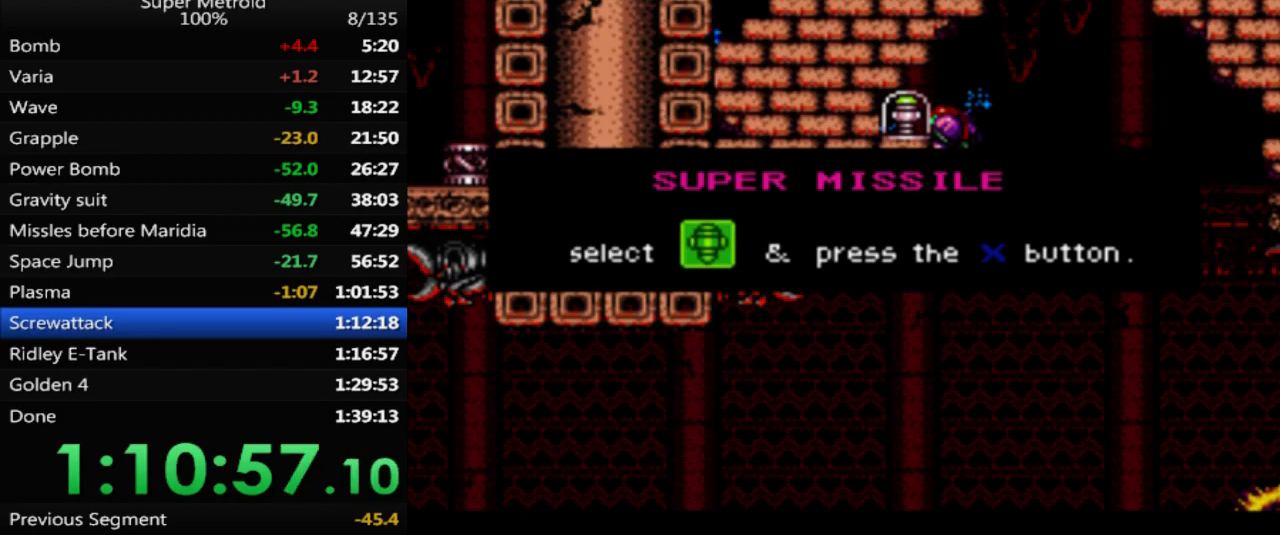
{"buttons": ["B", "DPAD_RIGHT"], "events": []}
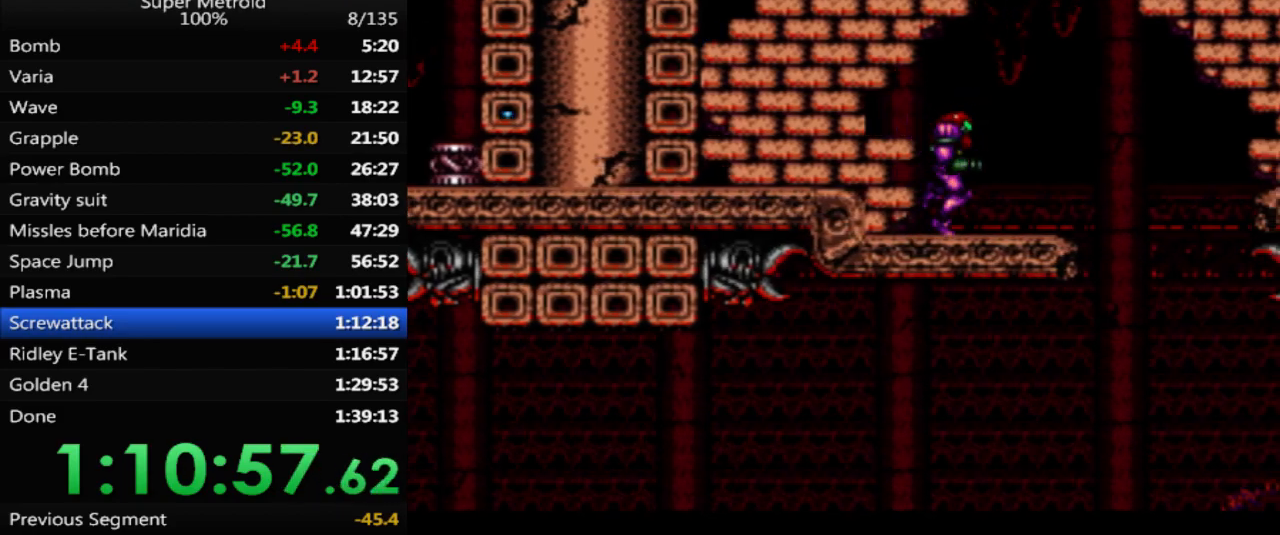
{"buttons": ["B"], "events": [[283, "DPAD_RIGHT", "up"]]}
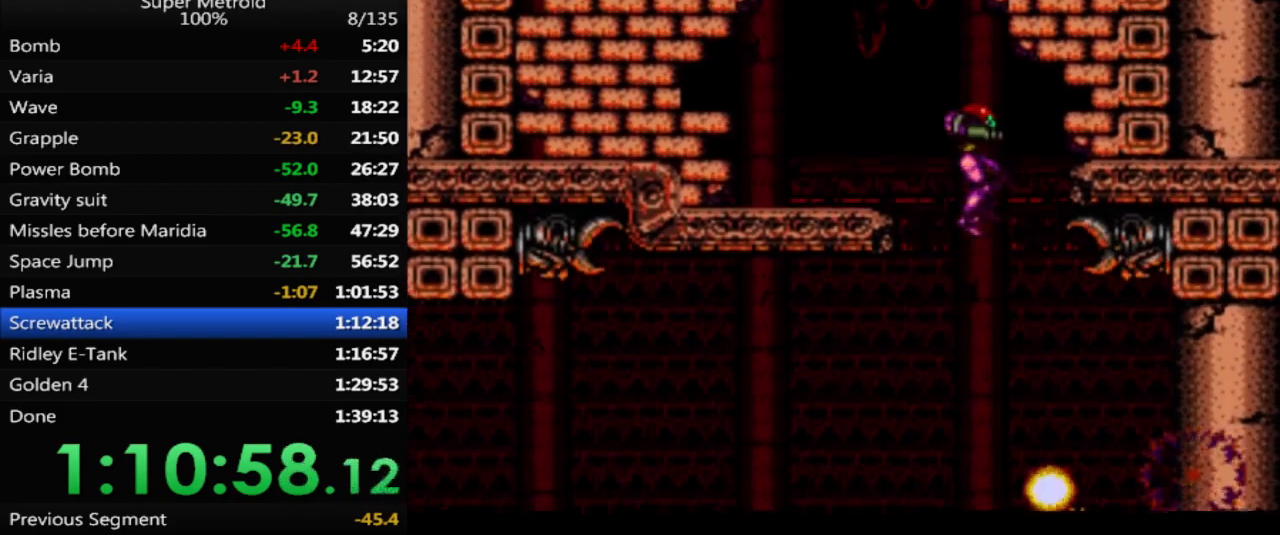
{"buttons": ["B"], "events": []}
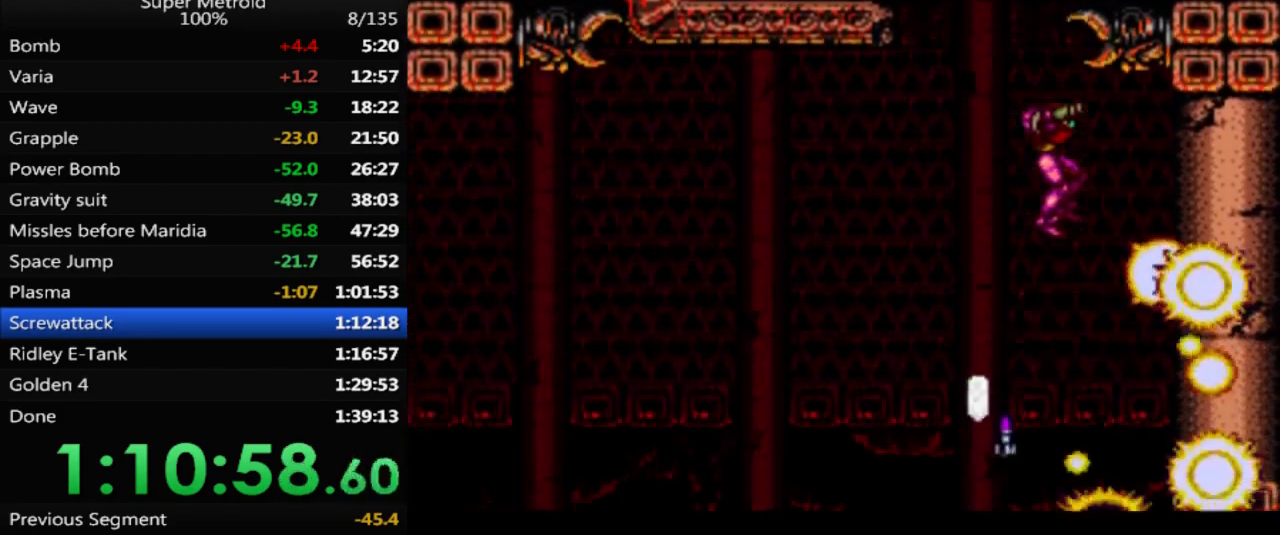
{"buttons": ["B", "DPAD_LEFT"], "events": [[33, "DPAD_LEFT", "down"]]}
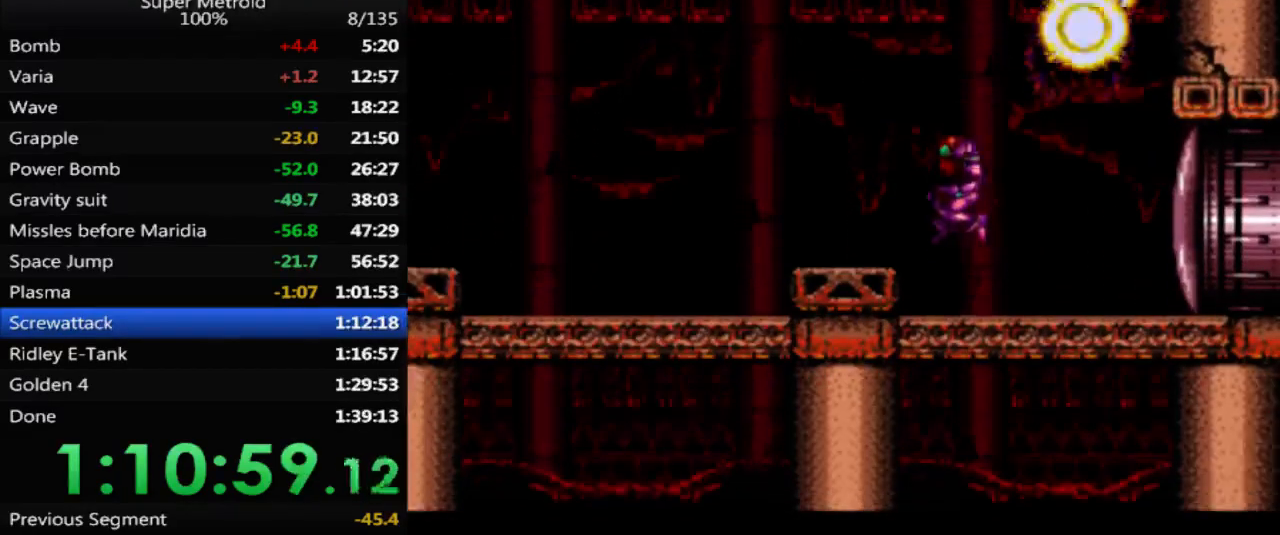
{"buttons": ["B", "DPAD_LEFT"], "events": []}